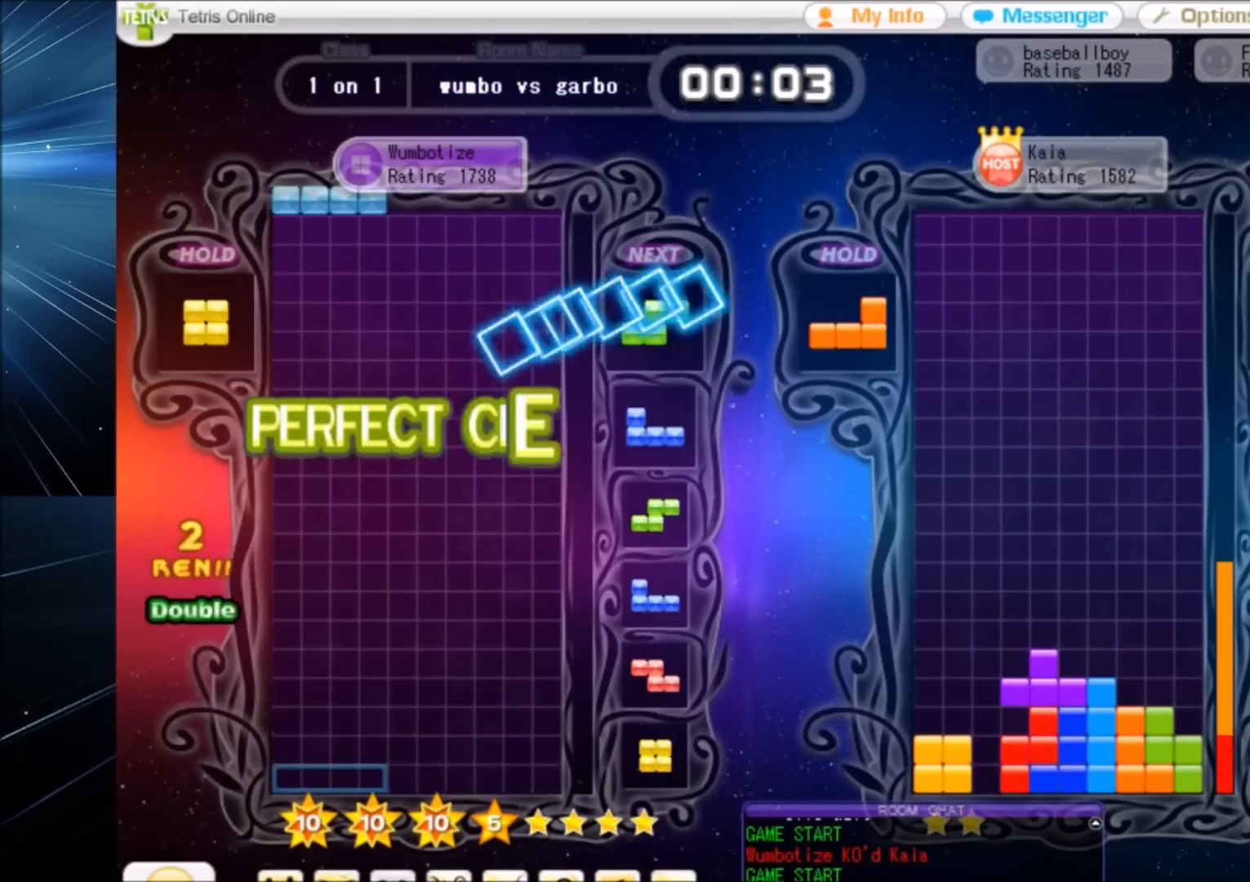
Gameplay with keyboard; each line is a JSON object with the keys held at the frame after it. "events" lists presses ("down") and releases ("up") of "c", "down", "left", "right", "shift", "up", "x" and "z" between this image and that frame as [ms after this image, input, new state], when the widget could be followed in between. No other keys are recorded. Mouse input is not recorded.
{"keys": ["c", "right"], "events": [[133, "right", "down"], [234, "right", "up"], [334, "down", "down"], [367, "down", "up"], [467, "c", "down"], [467, "right", "down"]]}
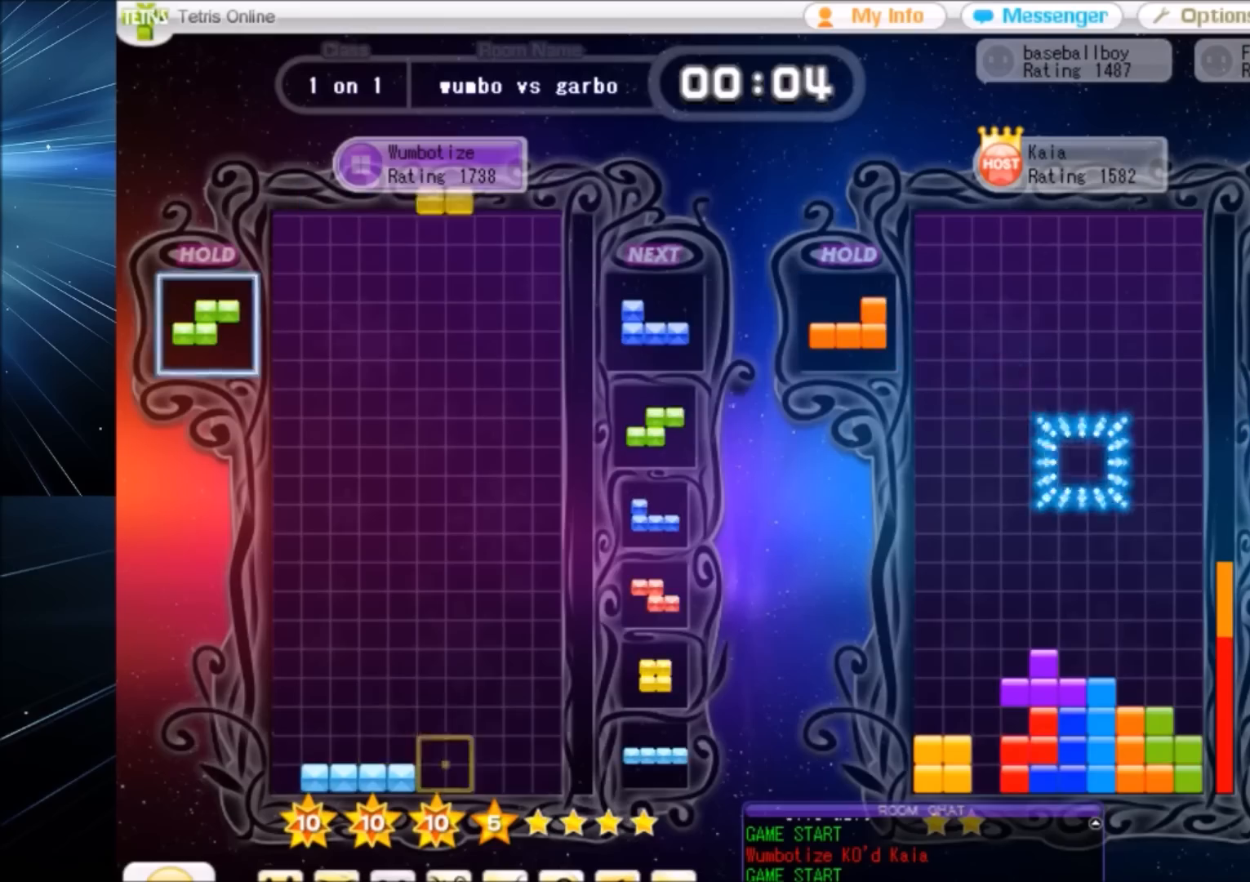
{"keys": ["right"], "events": [[134, "c", "up"], [167, "right", "up"], [267, "down", "down"], [301, "down", "up"], [401, "right", "down"]]}
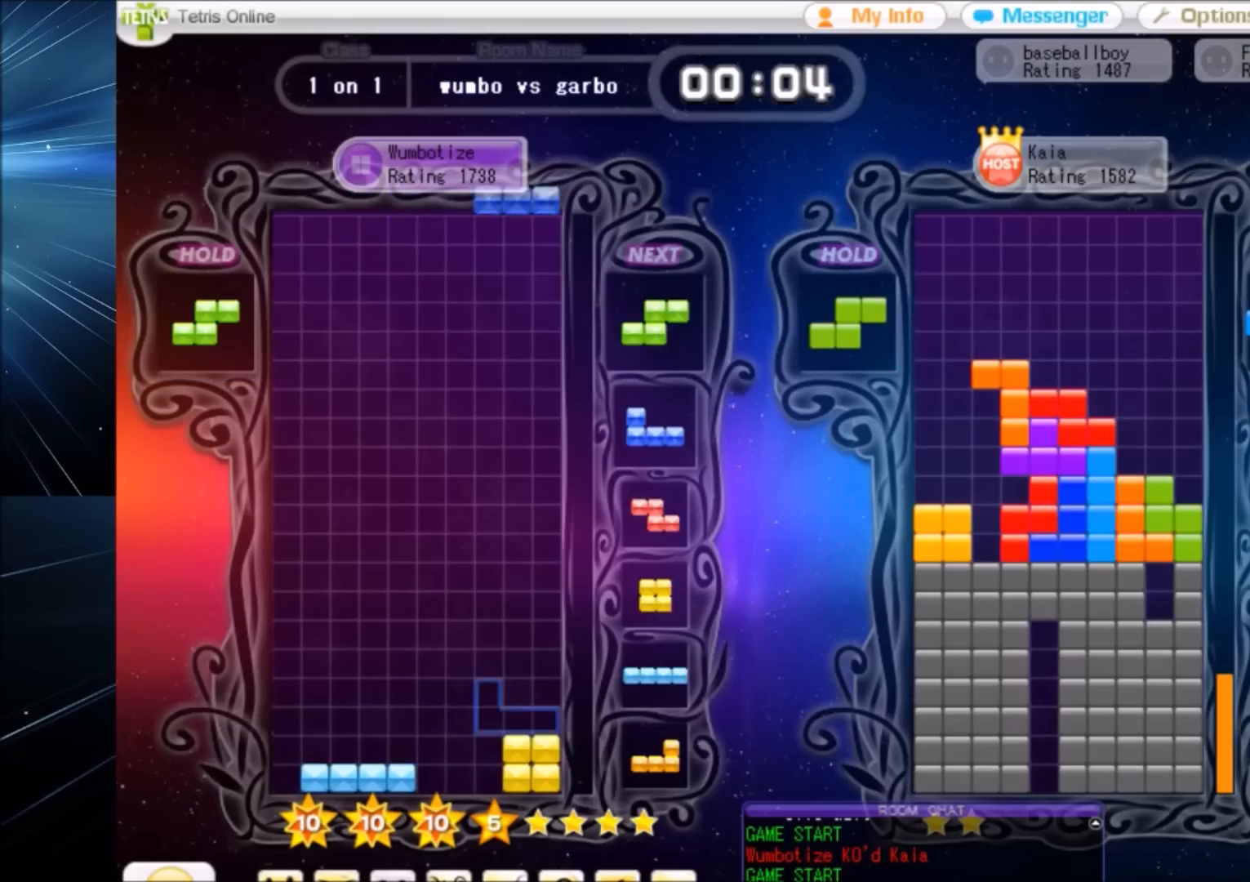
{"keys": [], "events": [[100, "right", "up"], [133, "left", "down"], [133, "z", "down"], [167, "left", "up"], [234, "down", "down"], [234, "z", "up"], [267, "down", "up"], [367, "left", "down"], [400, "down", "down"], [400, "left", "up"], [467, "down", "up"]]}
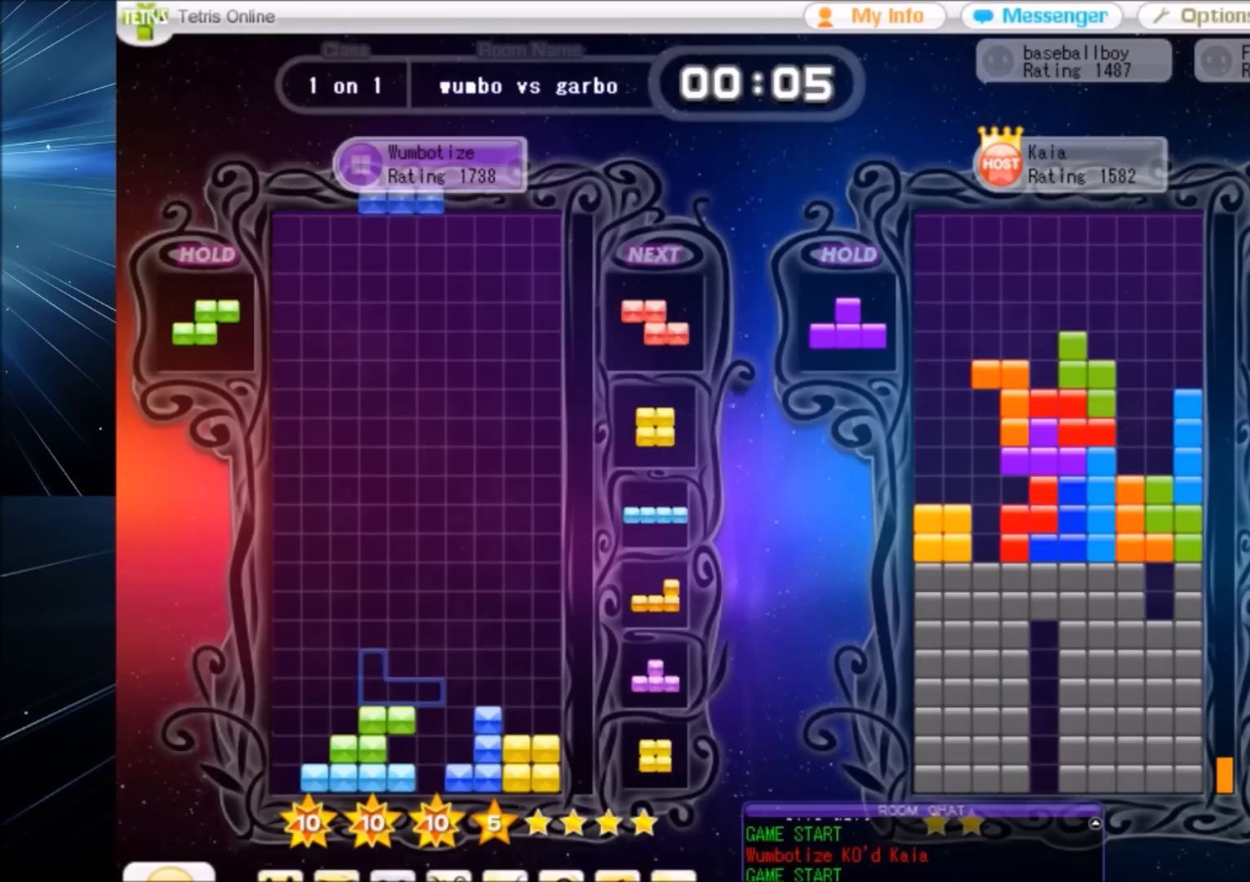
{"keys": ["left"], "events": [[101, "right", "down"], [301, "z", "down"], [401, "down", "down"], [401, "right", "up"], [401, "z", "up"], [434, "down", "up"], [434, "left", "down"]]}
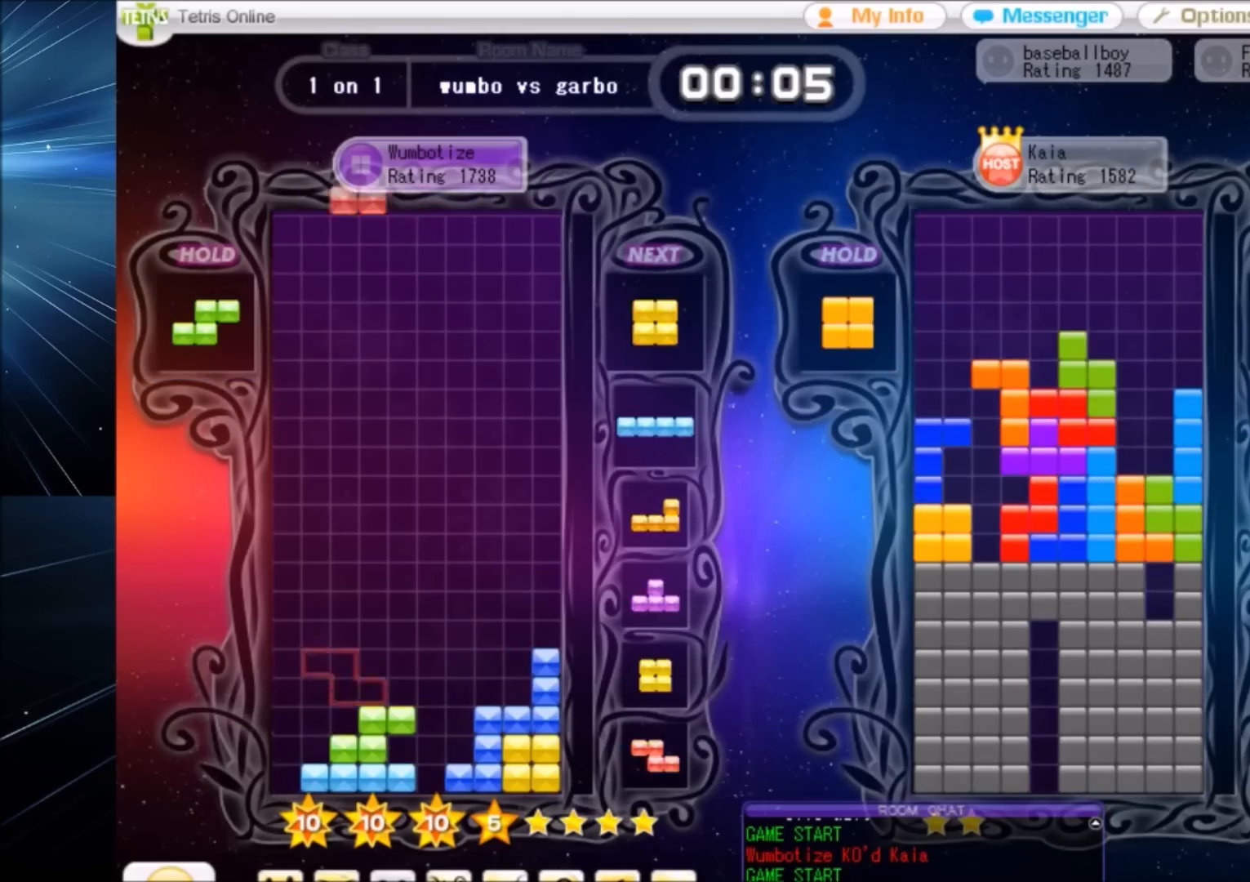
{"keys": ["left", "z"], "events": [[33, "z", "down"], [133, "down", "down"], [167, "left", "up"], [167, "right", "down"], [167, "z", "up"], [200, "down", "up"], [367, "left", "down"], [367, "right", "up"], [400, "down", "down"], [500, "down", "up"], [500, "z", "down"]]}
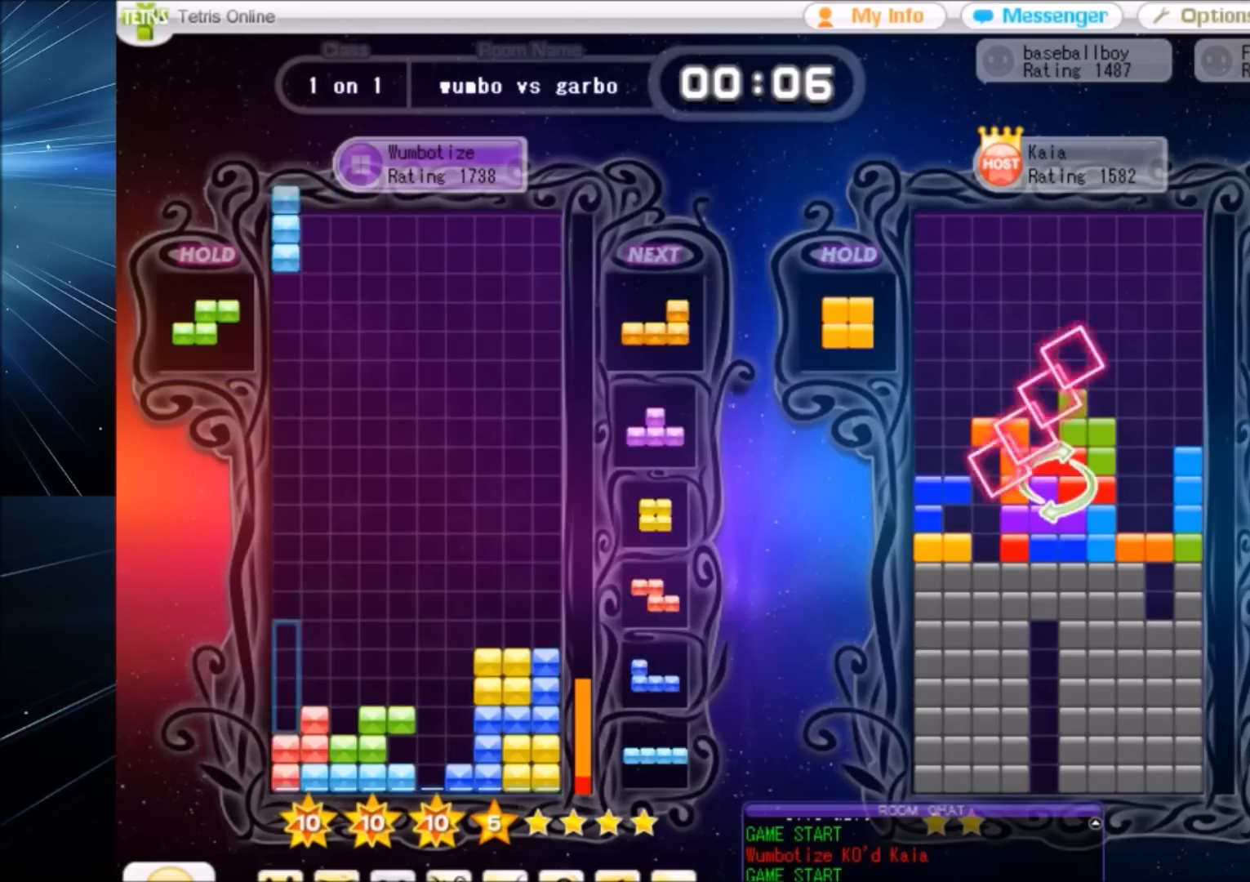
{"keys": [], "events": [[101, "down", "down"], [101, "z", "up"], [167, "c", "down"], [167, "down", "up"], [267, "c", "up"], [334, "left", "up"], [367, "x", "down"], [401, "down", "down"], [468, "x", "up"], [501, "down", "up"]]}
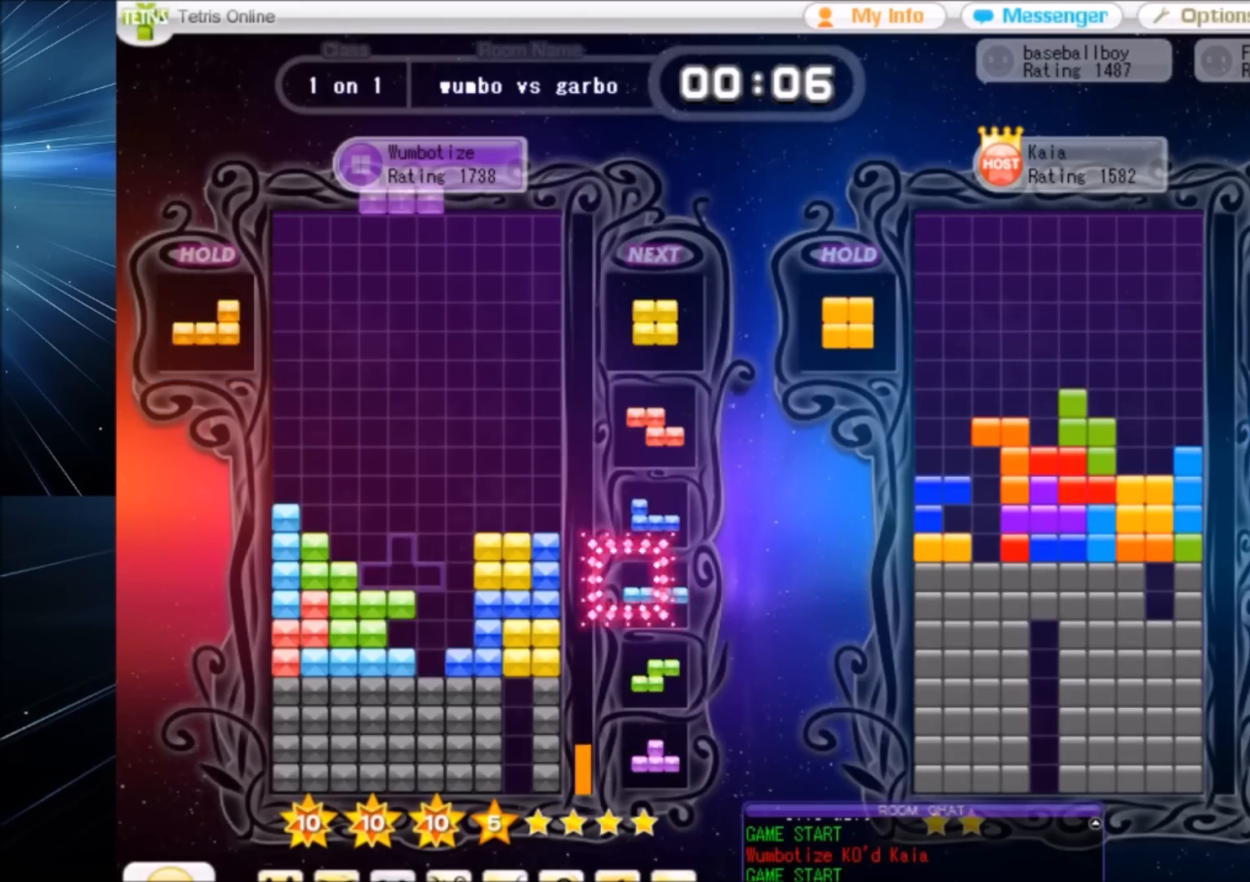
{"keys": [], "events": [[67, "right", "down"], [67, "up", "down"], [67, "x", "down"], [100, "right", "up"], [133, "x", "up"], [400, "x", "down"], [467, "up", "up"], [467, "x", "up"]]}
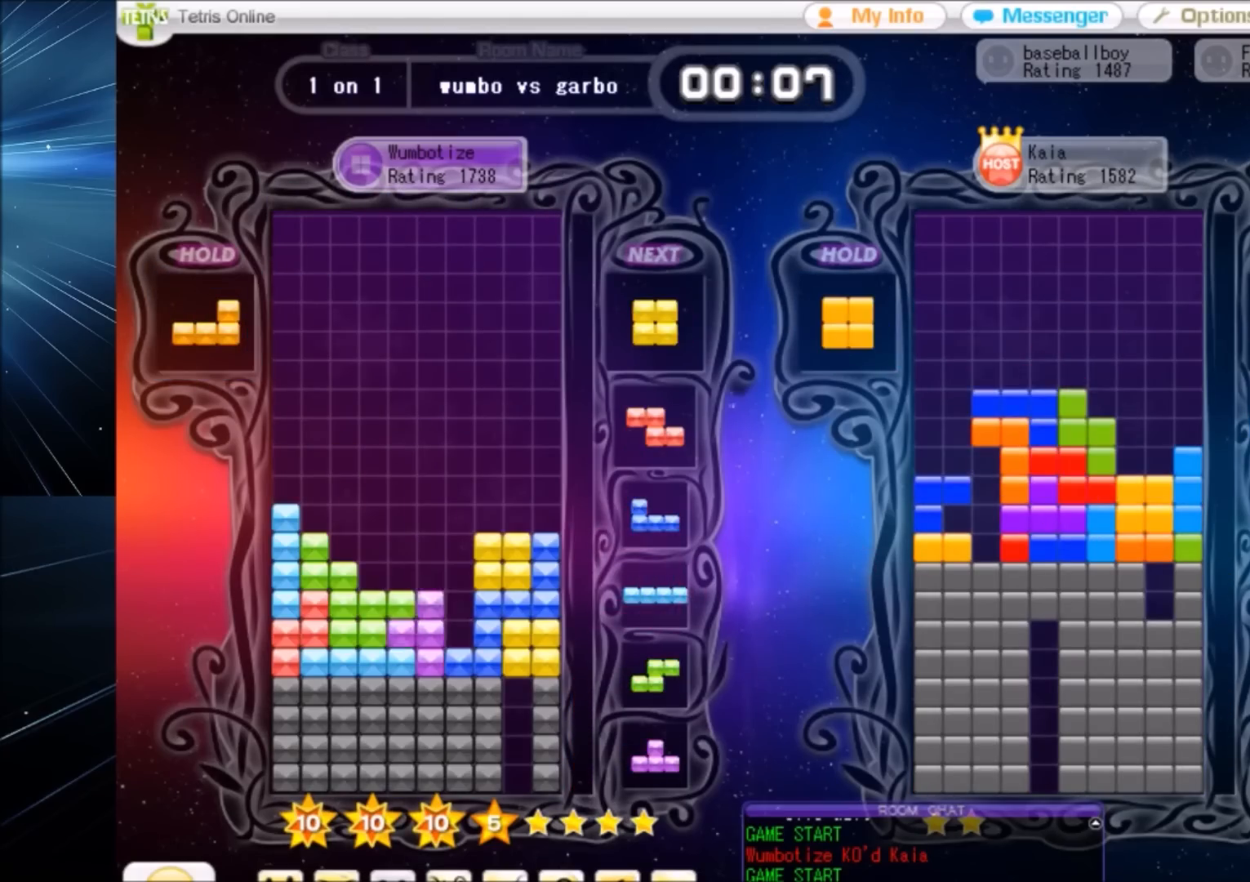
{"keys": ["down"], "events": [[34, "x", "down"], [134, "down", "down"], [134, "x", "up"], [167, "down", "up"], [201, "c", "down"], [267, "right", "down"], [267, "z", "down"], [301, "c", "up"], [368, "right", "up"], [401, "z", "up"], [434, "right", "down"], [501, "down", "down"], [501, "right", "up"]]}
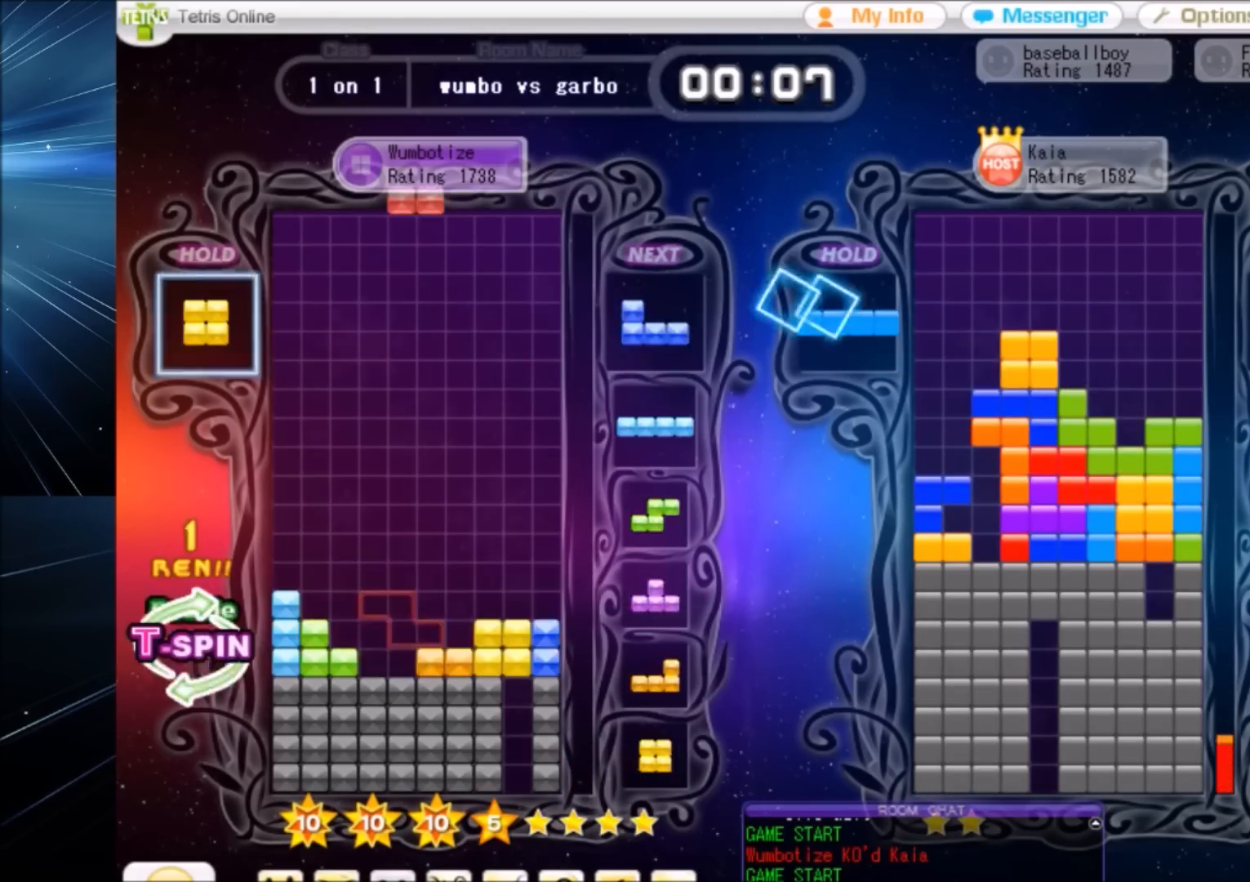
{"keys": ["right"], "events": [[33, "down", "up"], [167, "left", "down"], [234, "down", "down"], [234, "left", "up"], [267, "down", "up"], [367, "right", "down"], [400, "right", "up"], [467, "down", "down"], [500, "down", "up"], [500, "right", "down"]]}
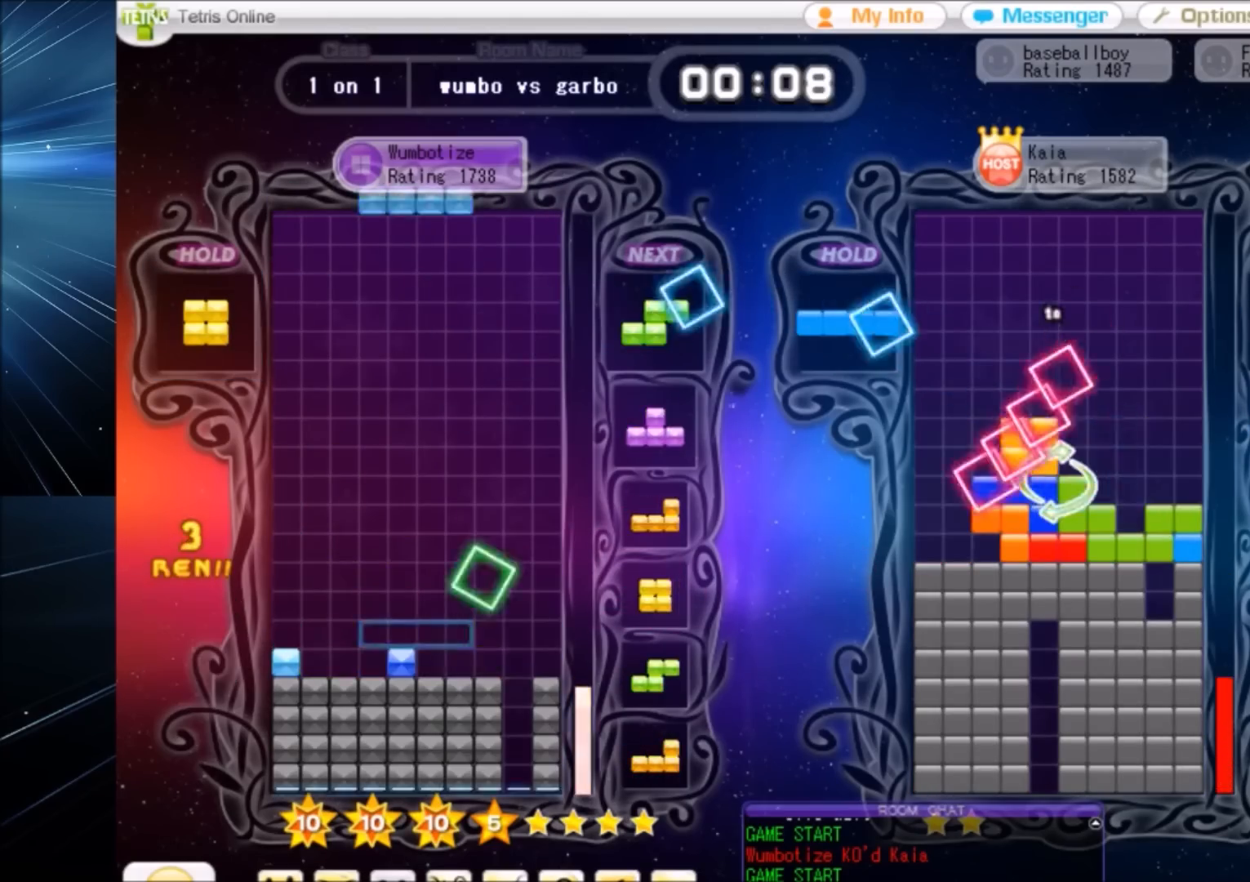
{"keys": ["c", "right"], "events": [[201, "right", "up"], [234, "x", "down"], [334, "down", "down"], [401, "right", "down"], [401, "x", "up"], [434, "down", "up"], [468, "c", "down"]]}
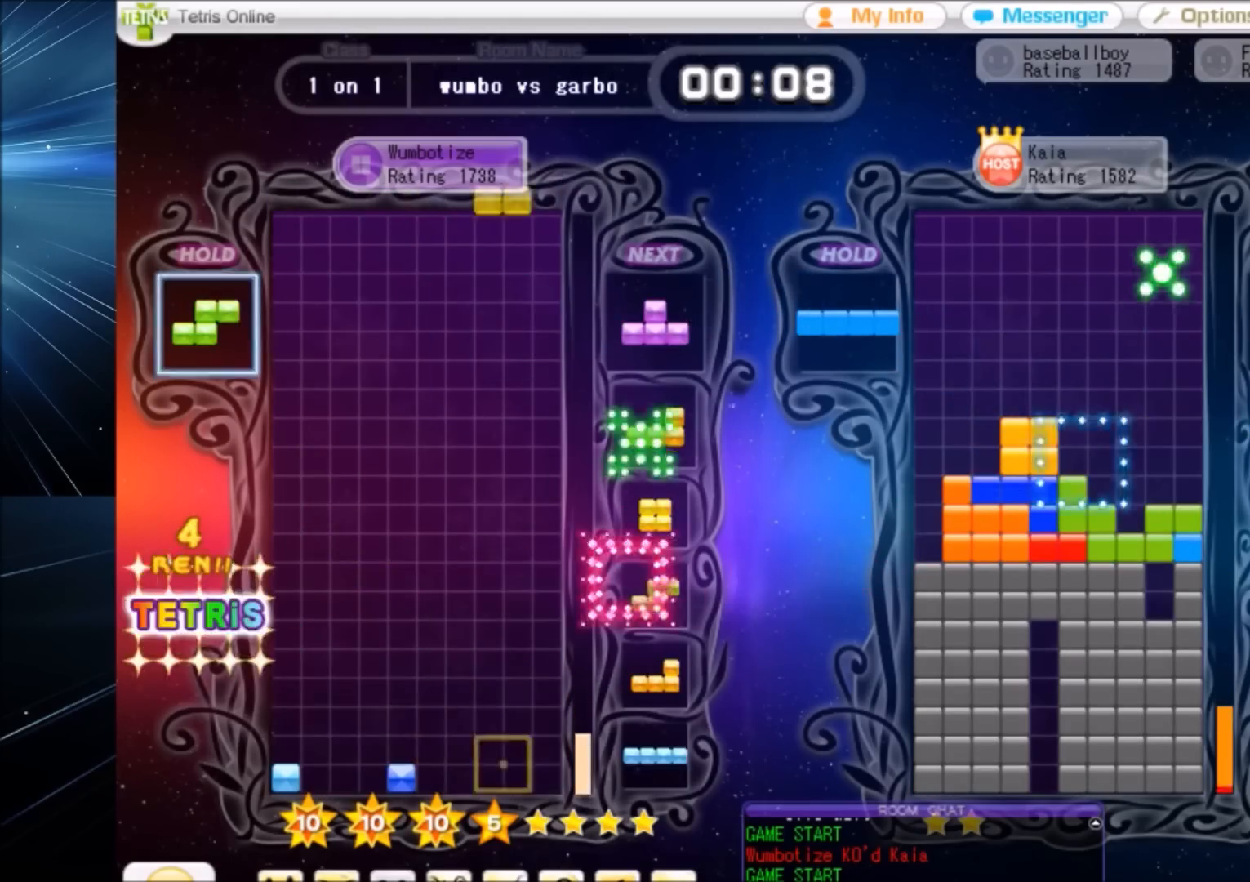
{"keys": [], "events": [[133, "c", "up"], [133, "right", "up"], [167, "down", "down"], [200, "down", "up"], [267, "c", "down"], [367, "left", "down"], [400, "c", "up"], [400, "down", "down"], [434, "down", "up"], [434, "left", "up"]]}
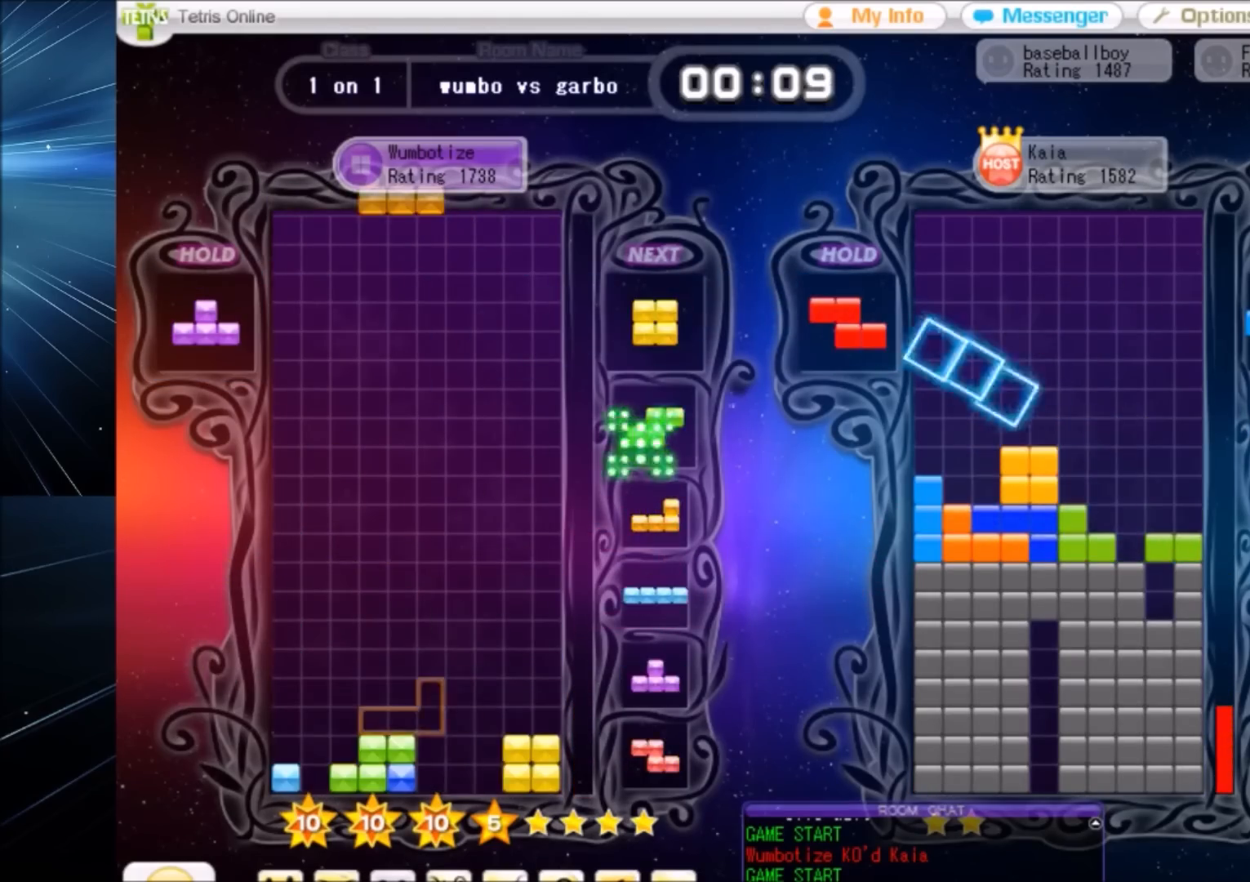
{"keys": [], "events": [[34, "right", "down"], [134, "right", "up"], [234, "right", "down"], [267, "right", "up"], [334, "down", "down"], [368, "down", "up"], [401, "right", "down"], [501, "right", "up"]]}
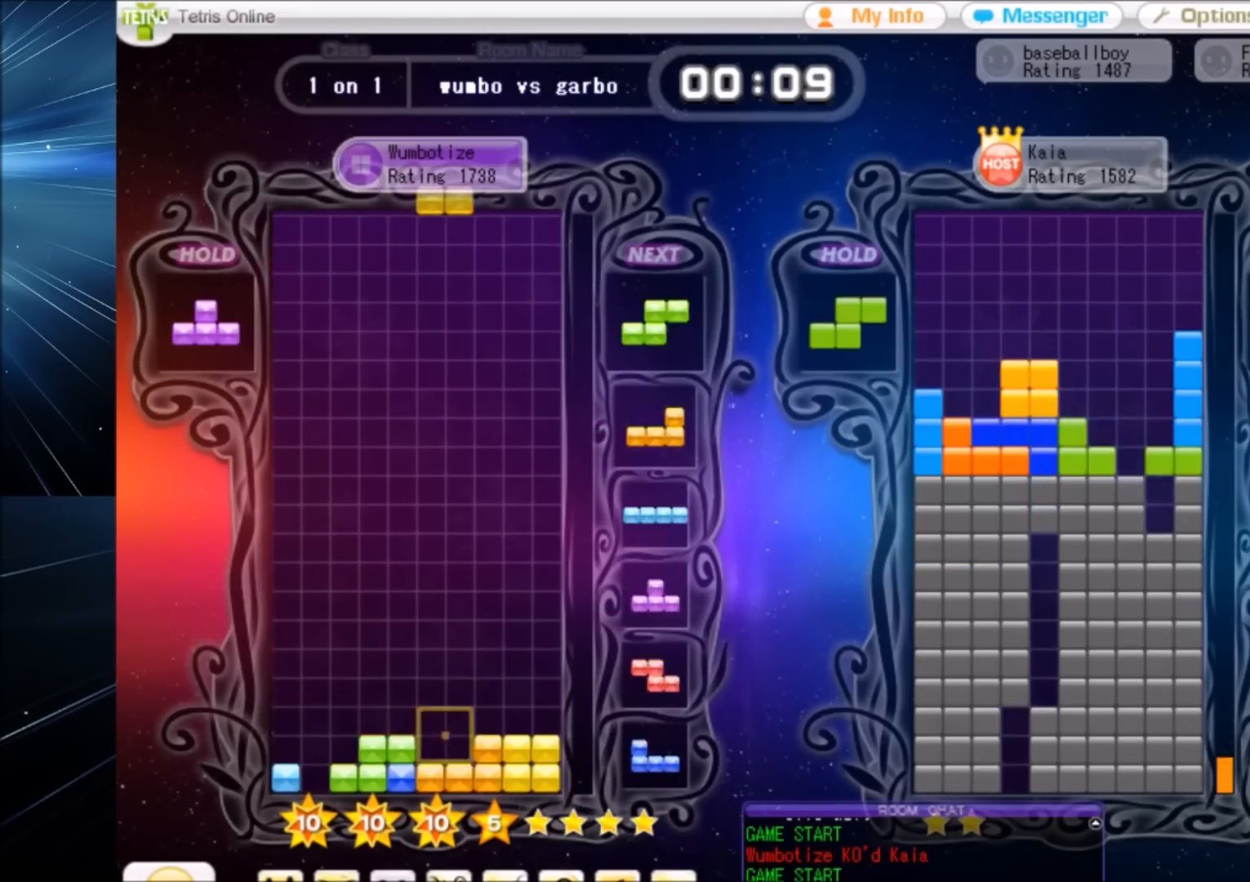
{"keys": [], "events": [[200, "down", "down"], [300, "right", "down"], [367, "down", "up"], [500, "right", "up"]]}
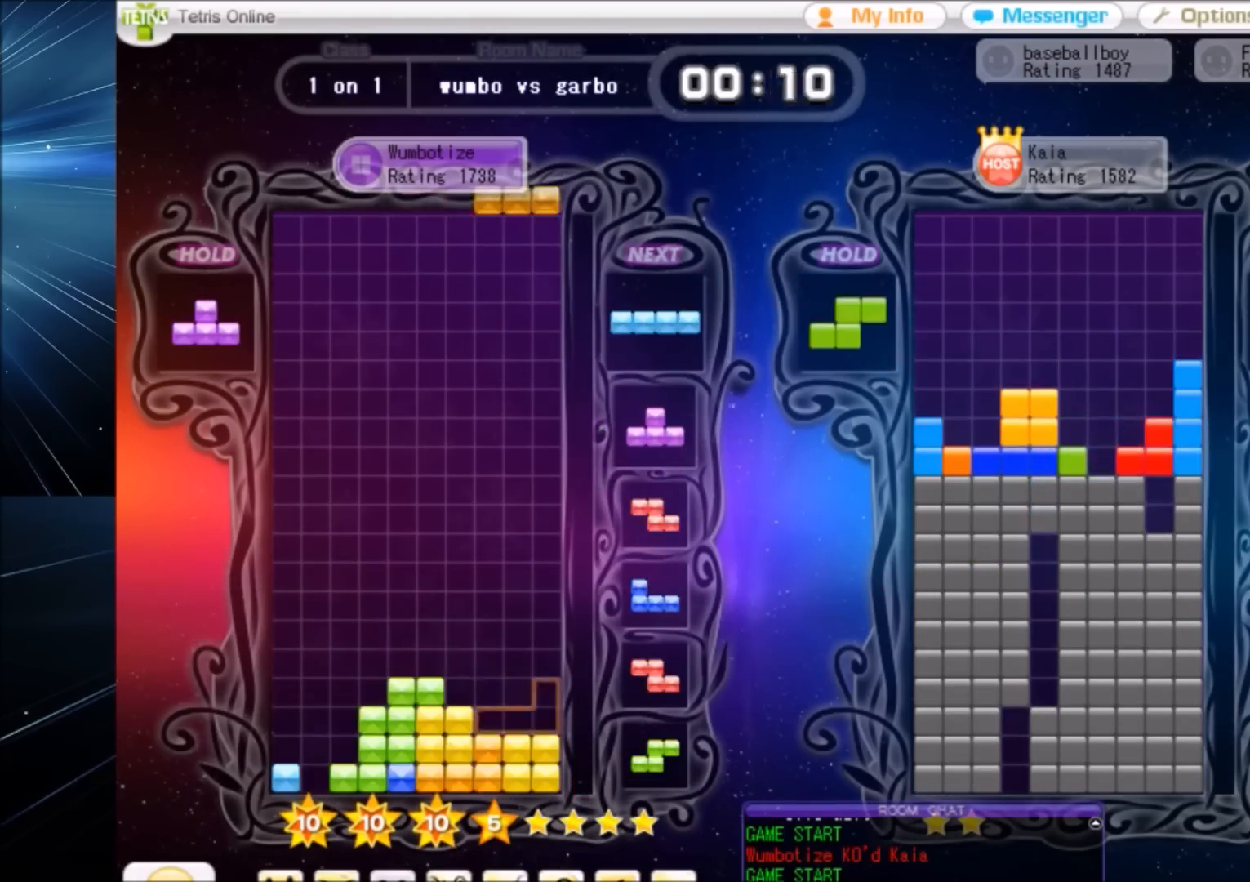
{"keys": ["right"], "events": [[34, "down", "down"], [101, "down", "up"], [134, "c", "down"], [167, "x", "down"], [234, "c", "up"], [234, "left", "down"], [267, "left", "up"], [334, "x", "up"], [368, "left", "down"], [401, "down", "down"], [468, "left", "up"], [468, "right", "down"], [501, "down", "up"]]}
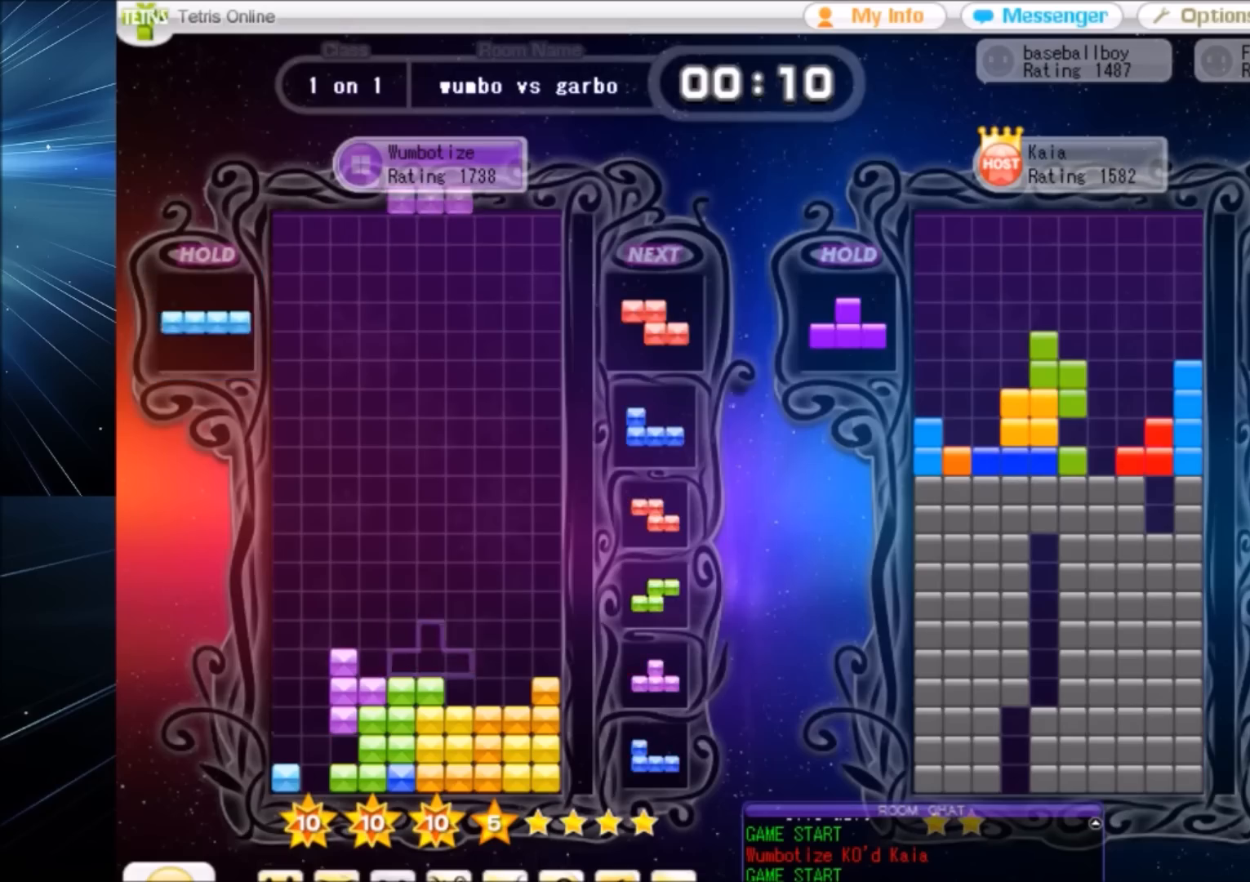
{"keys": ["right"], "events": [[67, "c", "down"], [100, "x", "down"], [133, "right", "up"], [200, "c", "up"], [200, "down", "down"], [234, "x", "up"], [300, "down", "up"], [334, "right", "down"], [367, "right", "up"], [467, "right", "down"]]}
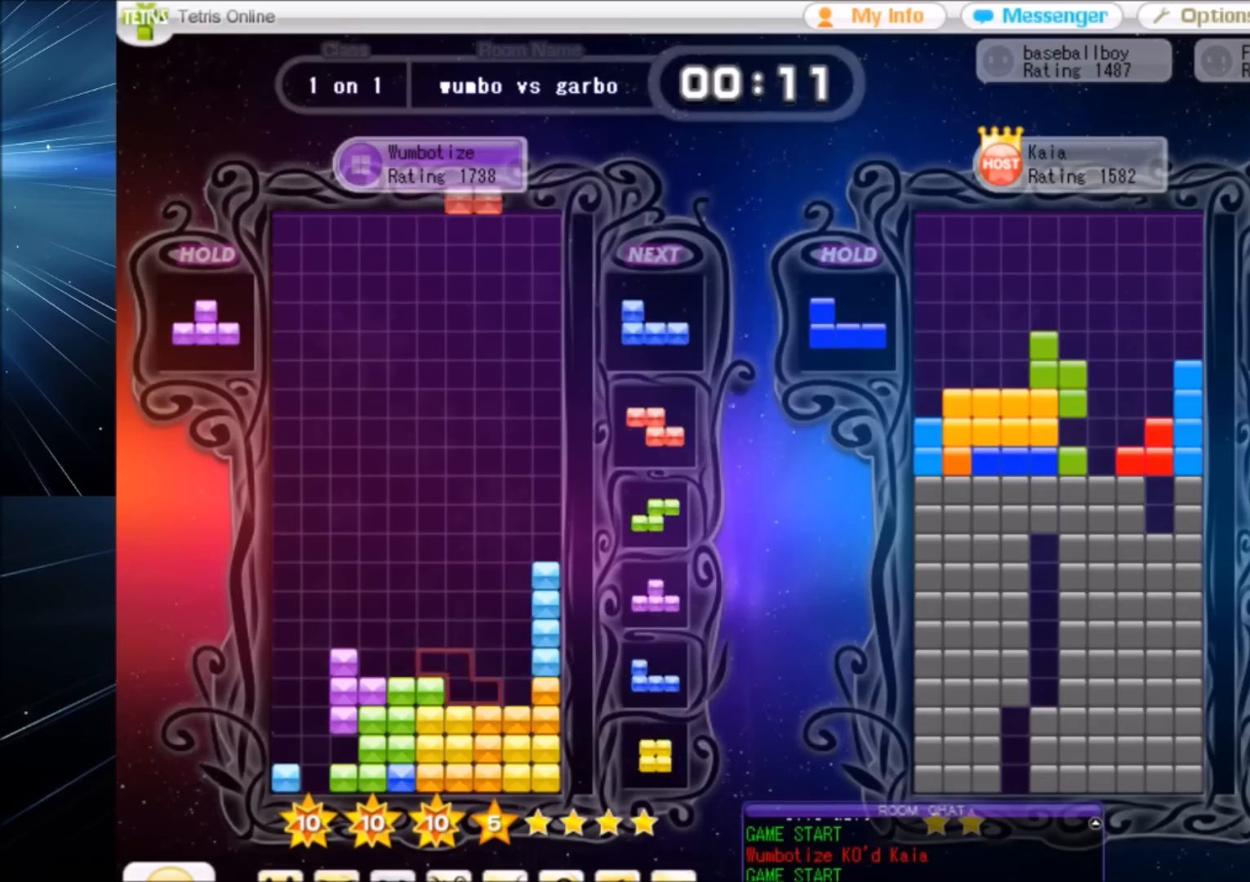
{"keys": [], "events": [[34, "down", "down"], [167, "c", "down"], [167, "down", "up"], [267, "c", "up"], [267, "right", "up"], [301, "z", "down"], [401, "down", "down"], [434, "down", "up"], [434, "z", "up"]]}
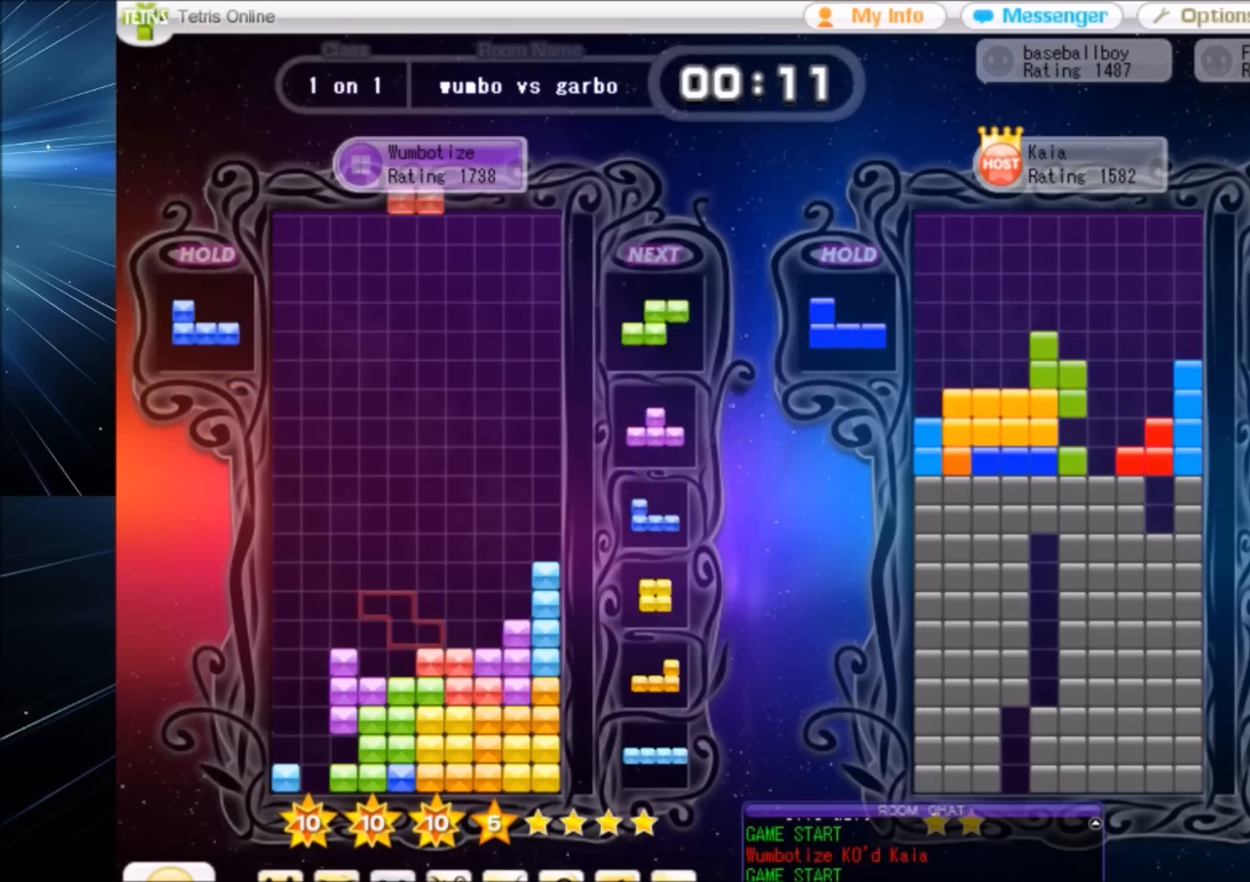
{"keys": ["c"], "events": [[33, "left", "down"], [100, "down", "down"], [133, "left", "up"], [133, "right", "down"], [167, "down", "up"], [334, "right", "up"], [367, "left", "down"], [400, "down", "down"], [467, "c", "down"], [467, "down", "up"], [467, "left", "up"]]}
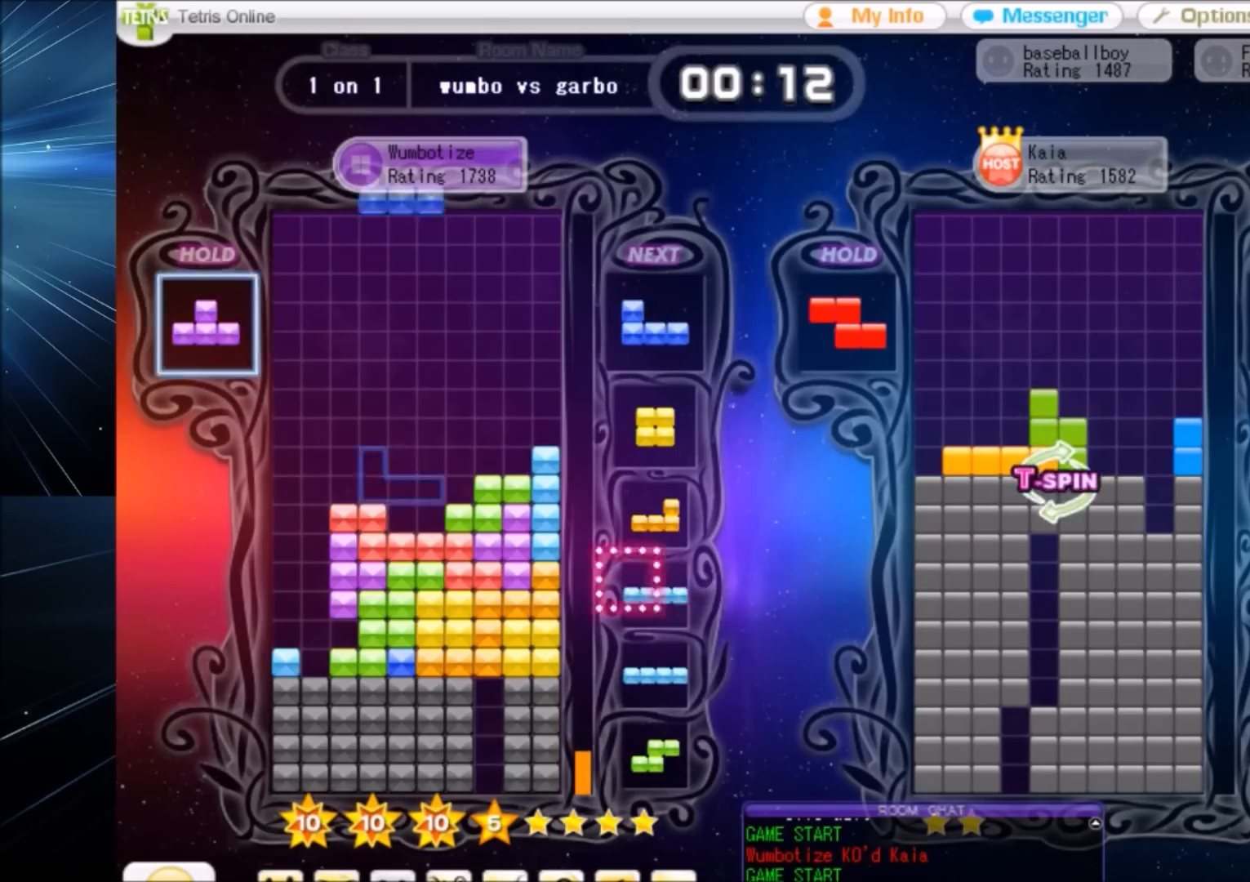
{"keys": [], "events": [[67, "x", "down"], [101, "c", "up"], [101, "left", "down"], [134, "left", "up"], [134, "x", "up"], [201, "x", "down"], [334, "x", "up"], [401, "down", "down"], [468, "down", "up"]]}
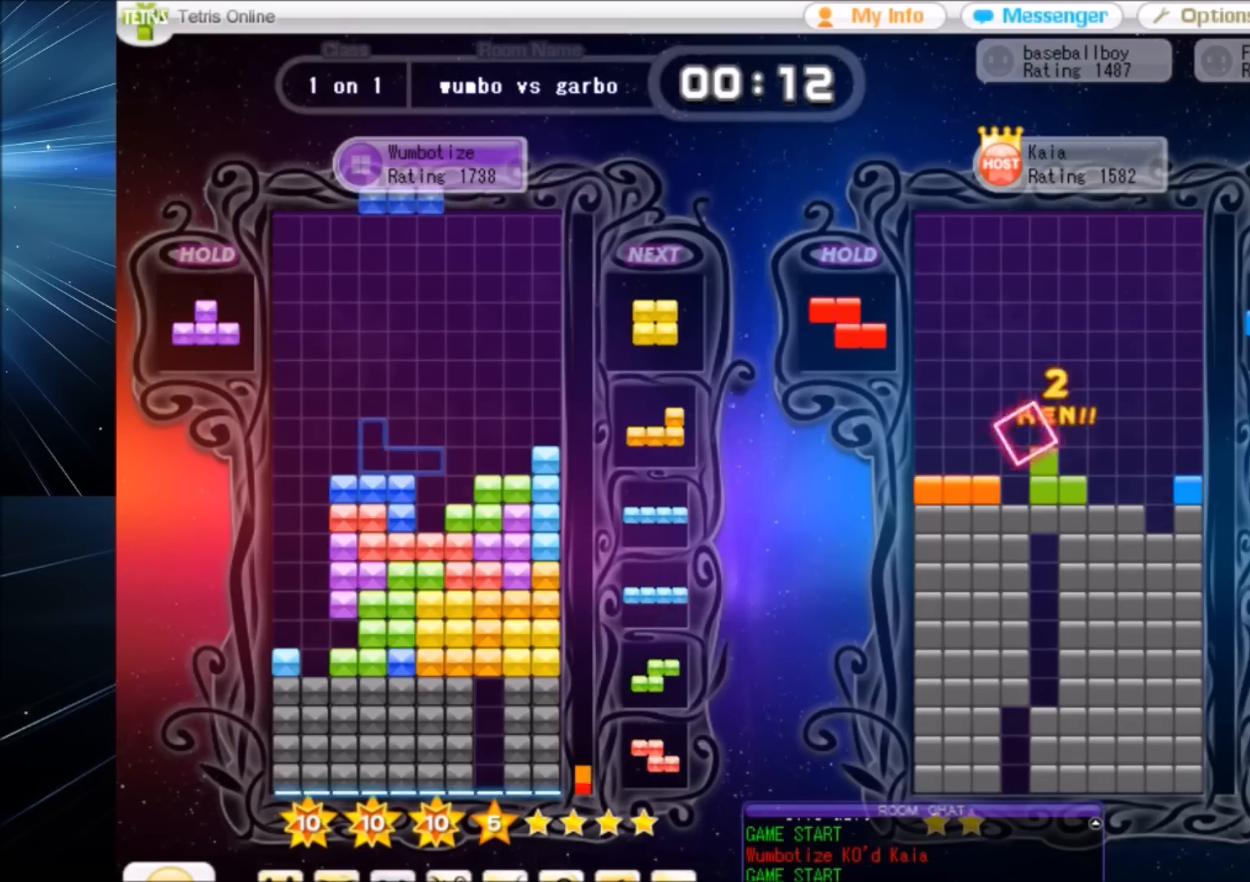
{"keys": ["left", "up"], "events": [[67, "left", "down"], [100, "c", "down"], [267, "c", "up"], [267, "up", "down"], [267, "x", "down"], [334, "x", "up"]]}
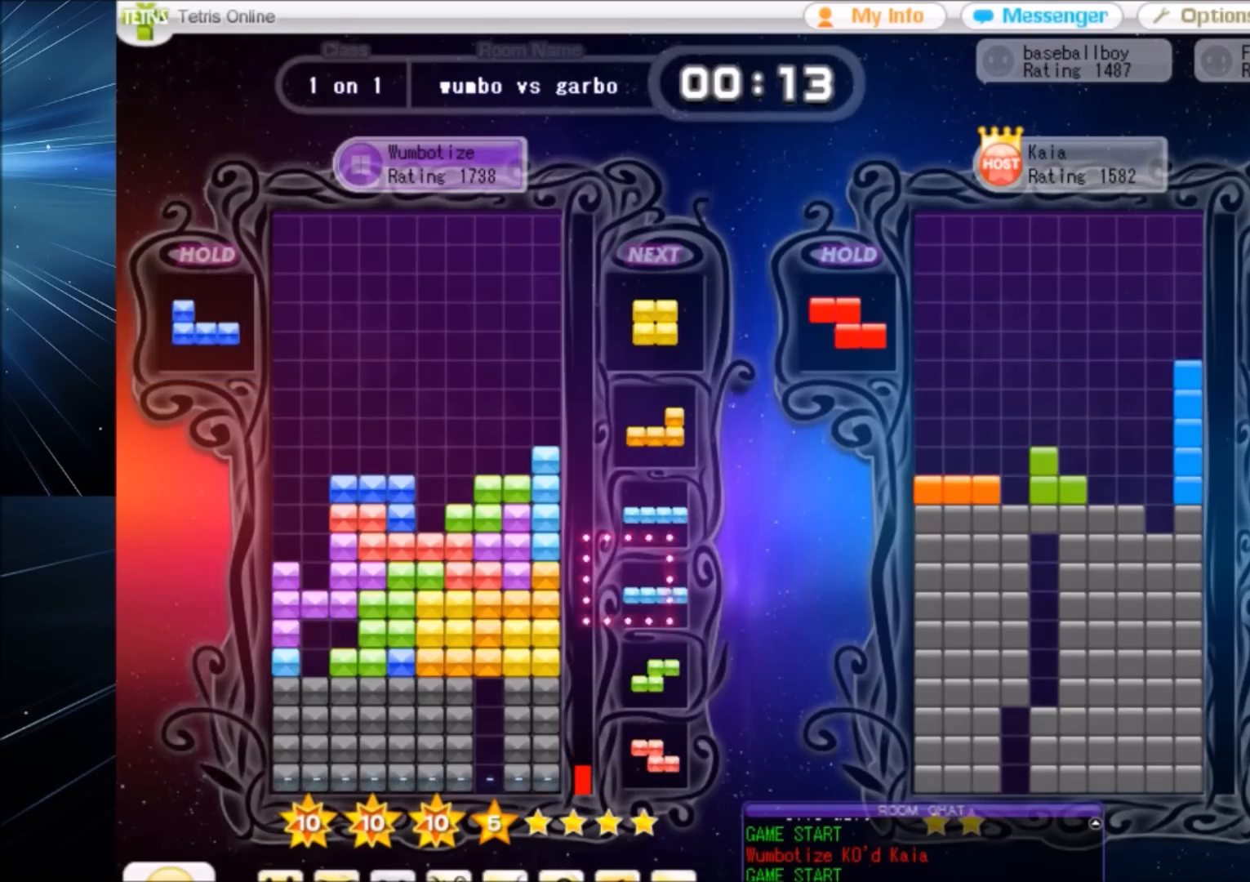
{"keys": ["left"], "events": [[101, "left", "up"], [134, "x", "down"], [167, "up", "up"], [267, "x", "up"], [267, "z", "down"], [401, "down", "down"], [401, "z", "up"], [501, "down", "up"], [501, "left", "down"]]}
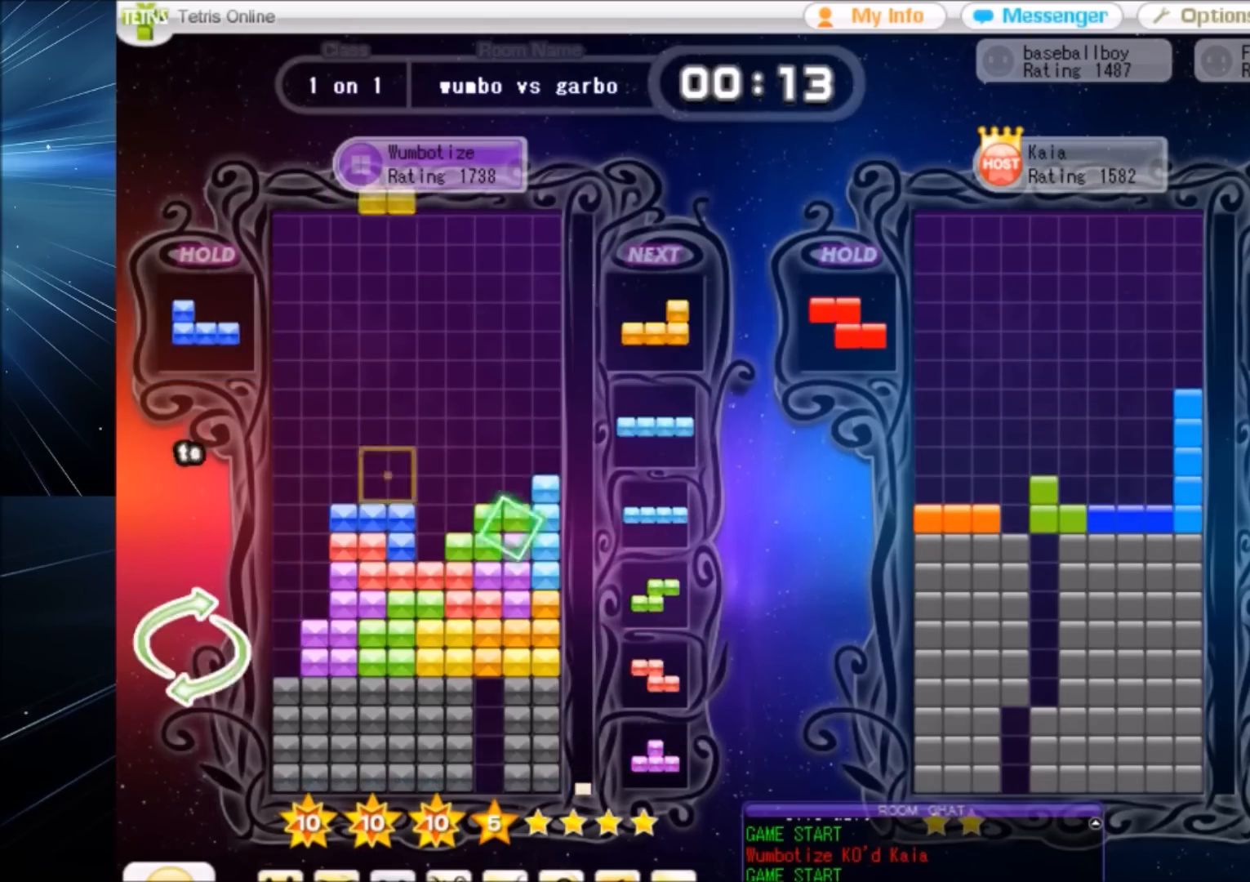
{"keys": ["c", "left", "x"], "events": [[200, "down", "down"], [200, "left", "up"], [300, "down", "up"], [334, "left", "down"], [367, "c", "down"], [434, "x", "down"]]}
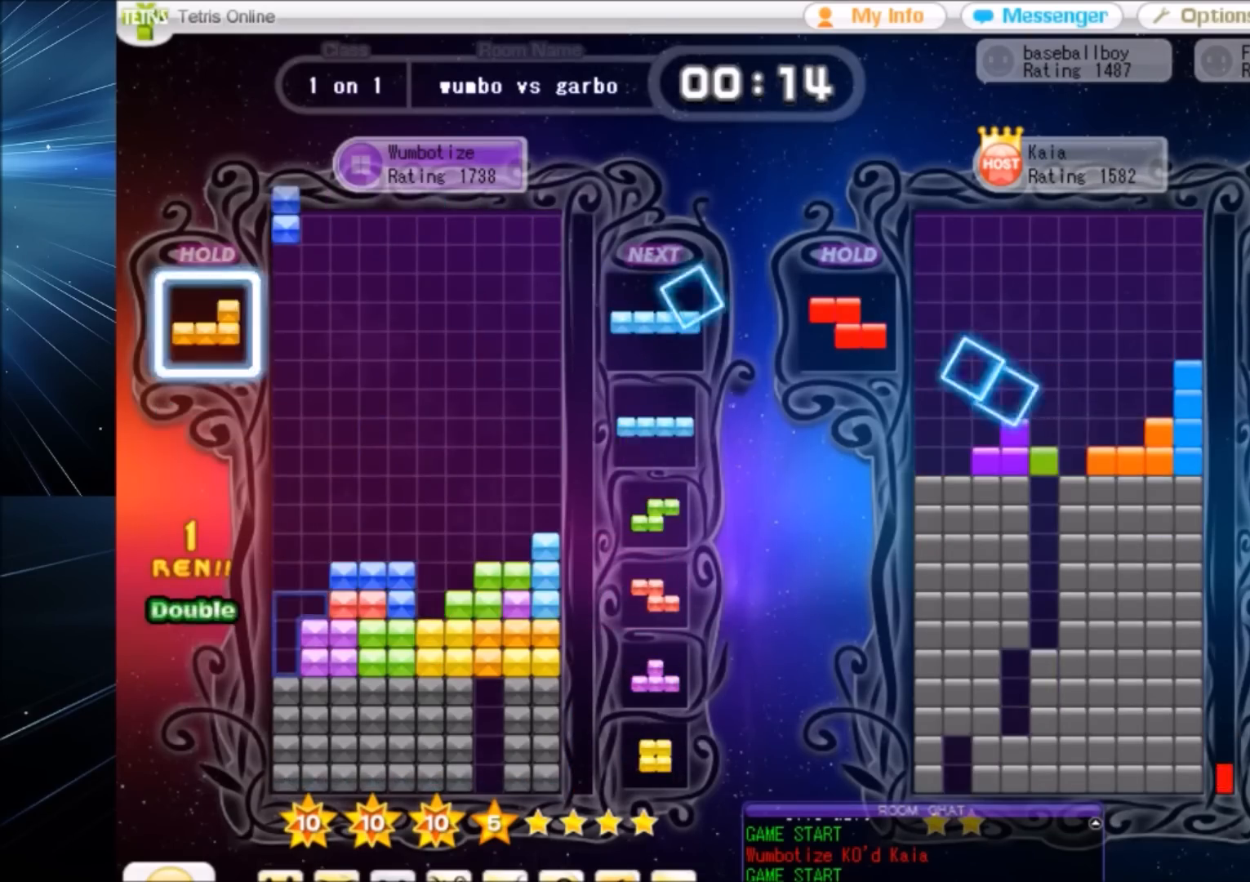
{"keys": ["down"], "events": [[34, "c", "up"], [34, "left", "up"], [67, "x", "up"], [101, "down", "down"], [167, "down", "up"], [167, "left", "down"], [267, "c", "down"], [367, "x", "down"], [401, "c", "up"], [401, "left", "up"], [434, "x", "up"], [501, "down", "down"]]}
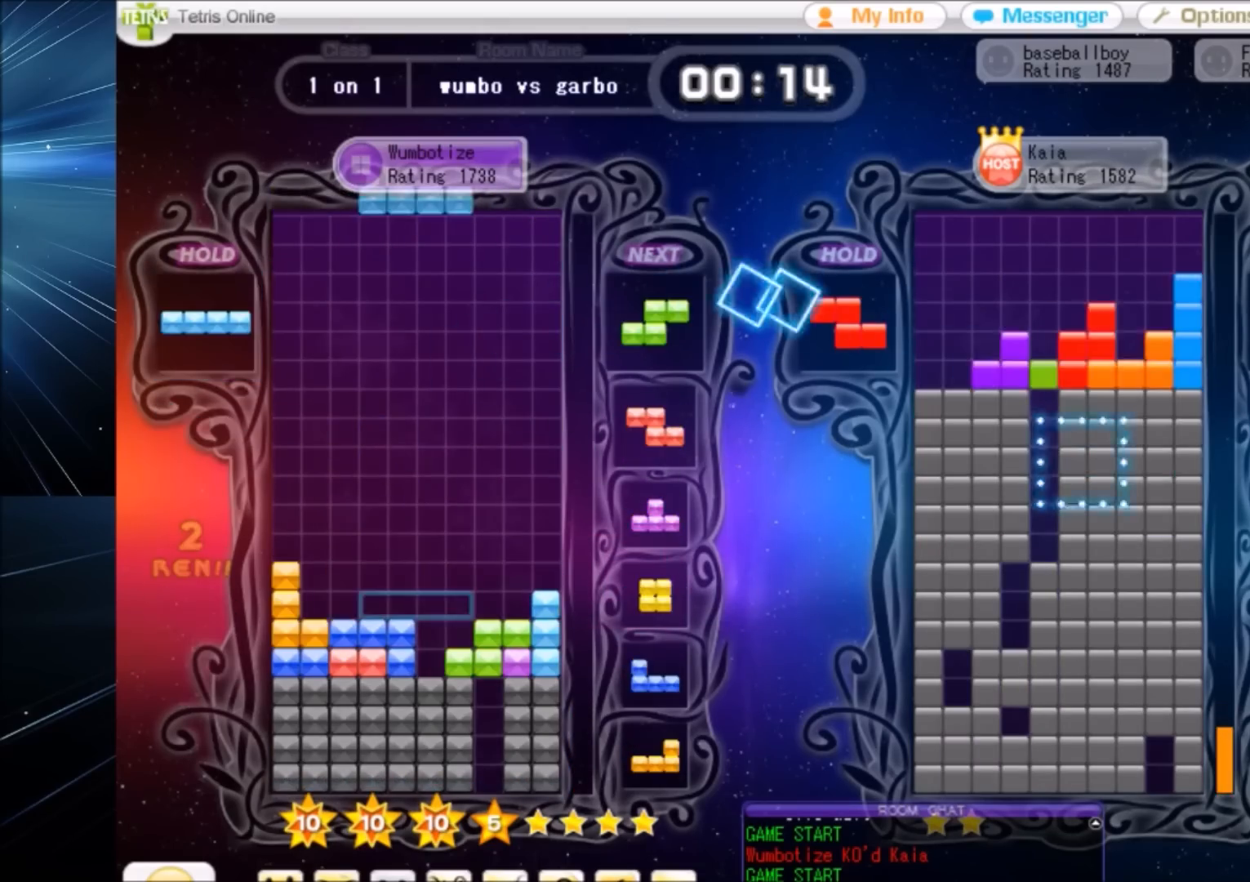
{"keys": [], "events": [[33, "down", "up"], [234, "c", "down"], [234, "left", "down"], [367, "c", "up"], [400, "left", "up"]]}
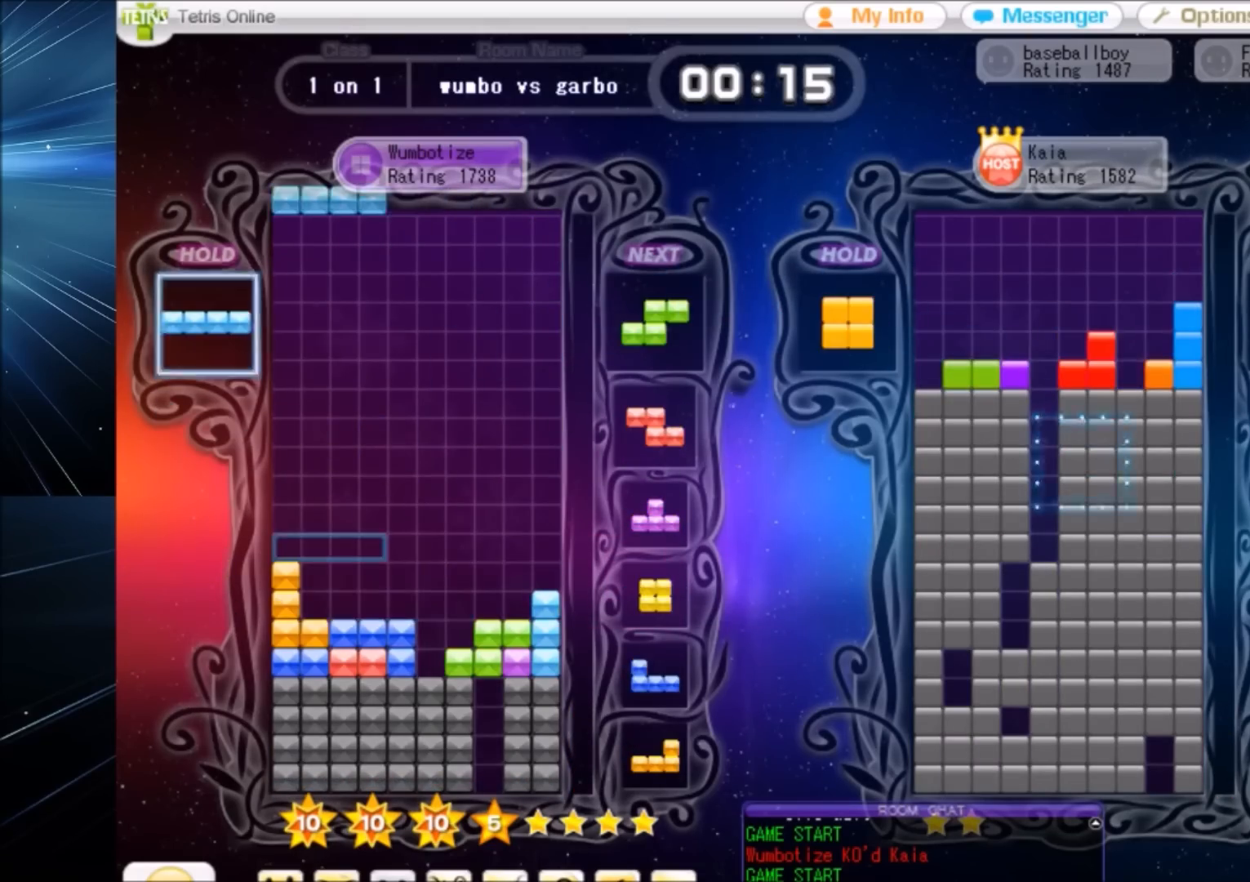
{"keys": ["left"], "events": [[101, "right", "down"], [201, "right", "up"], [301, "down", "down"], [368, "down", "up"], [468, "left", "down"]]}
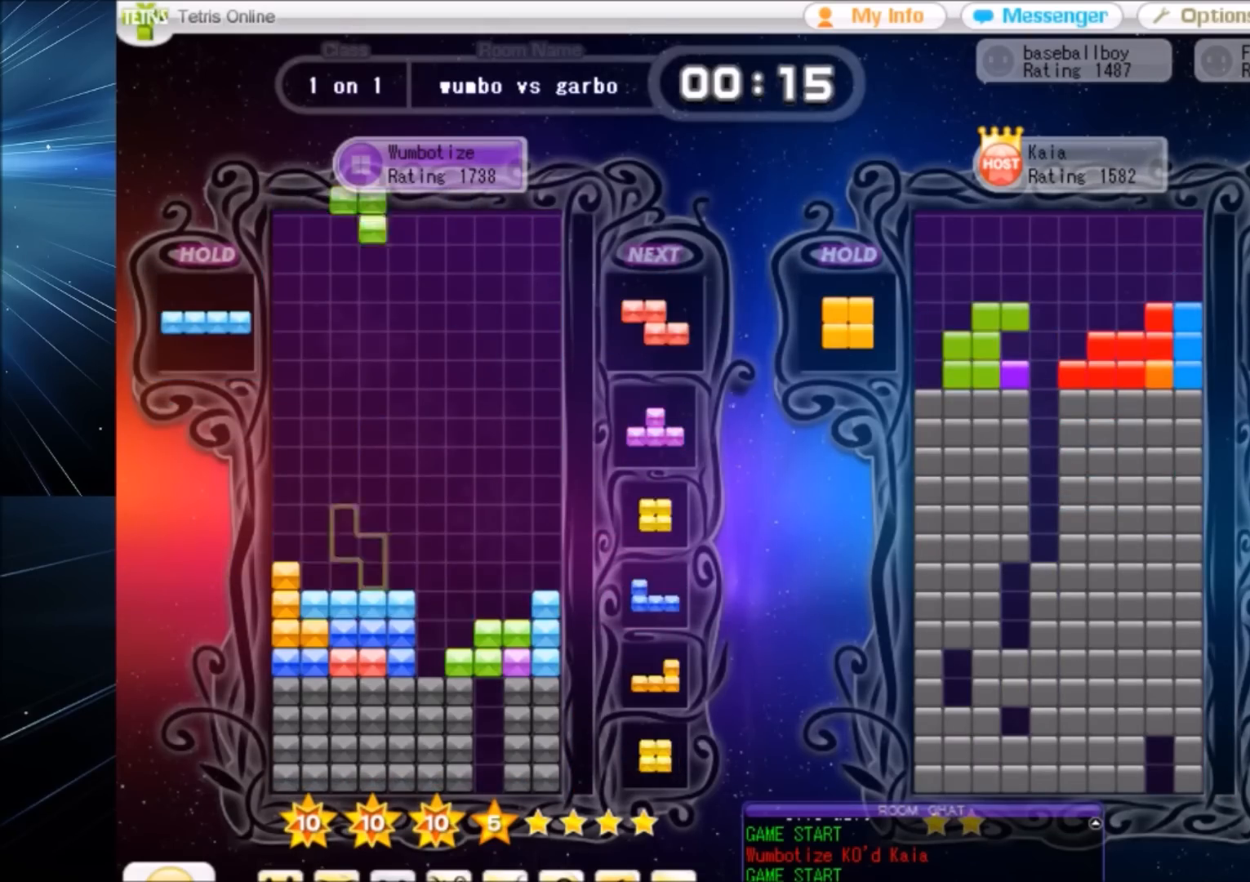
{"keys": ["c", "right"], "events": [[33, "z", "down"], [100, "down", "down"], [100, "left", "up"], [100, "z", "up"], [167, "down", "up"], [267, "right", "down"], [267, "x", "down"], [300, "right", "up"], [367, "x", "up"], [400, "down", "down"], [434, "right", "down"], [500, "c", "down"], [500, "down", "up"]]}
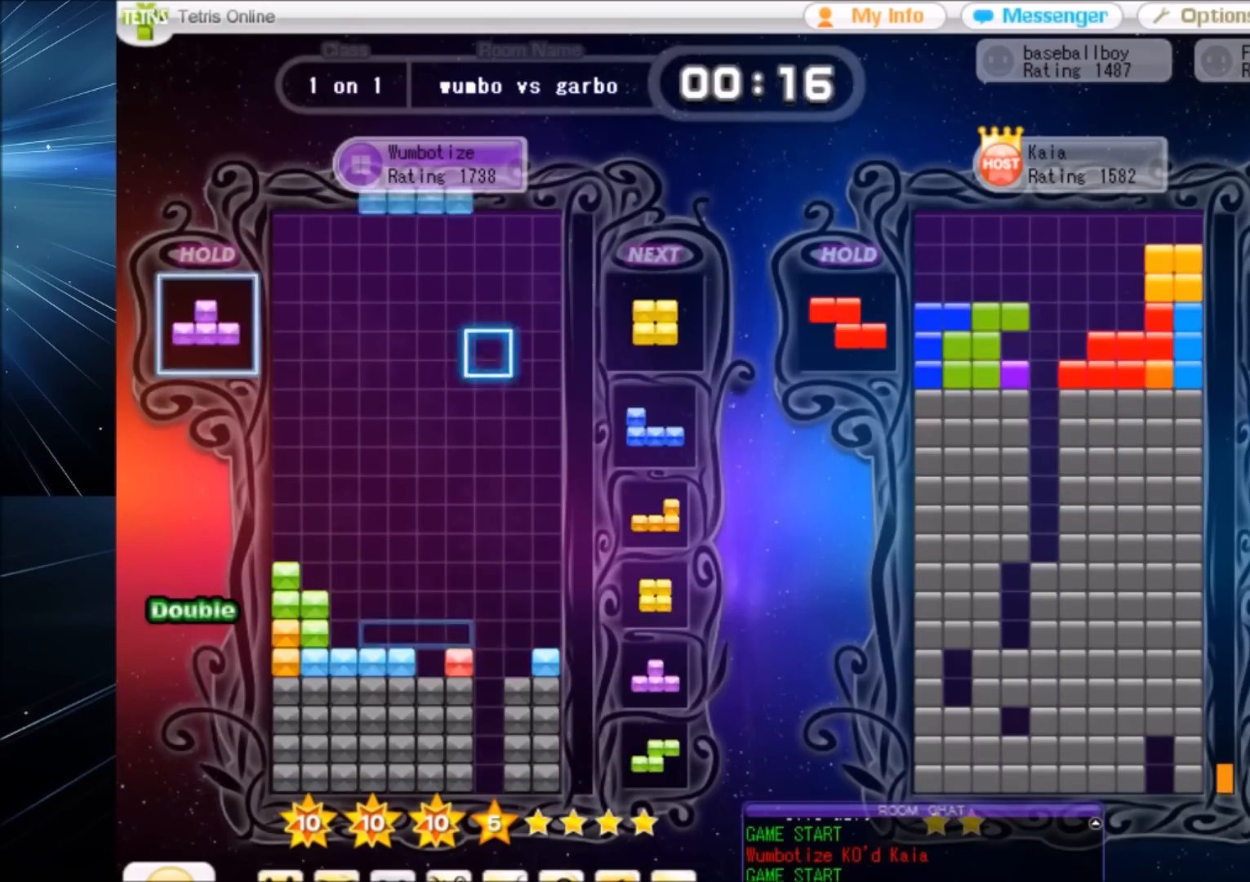
{"keys": ["left"], "events": [[101, "c", "up"], [134, "right", "up"], [234, "z", "down"], [267, "down", "down"], [334, "right", "down"], [334, "z", "up"], [367, "down", "up"], [468, "right", "up"], [501, "left", "down"]]}
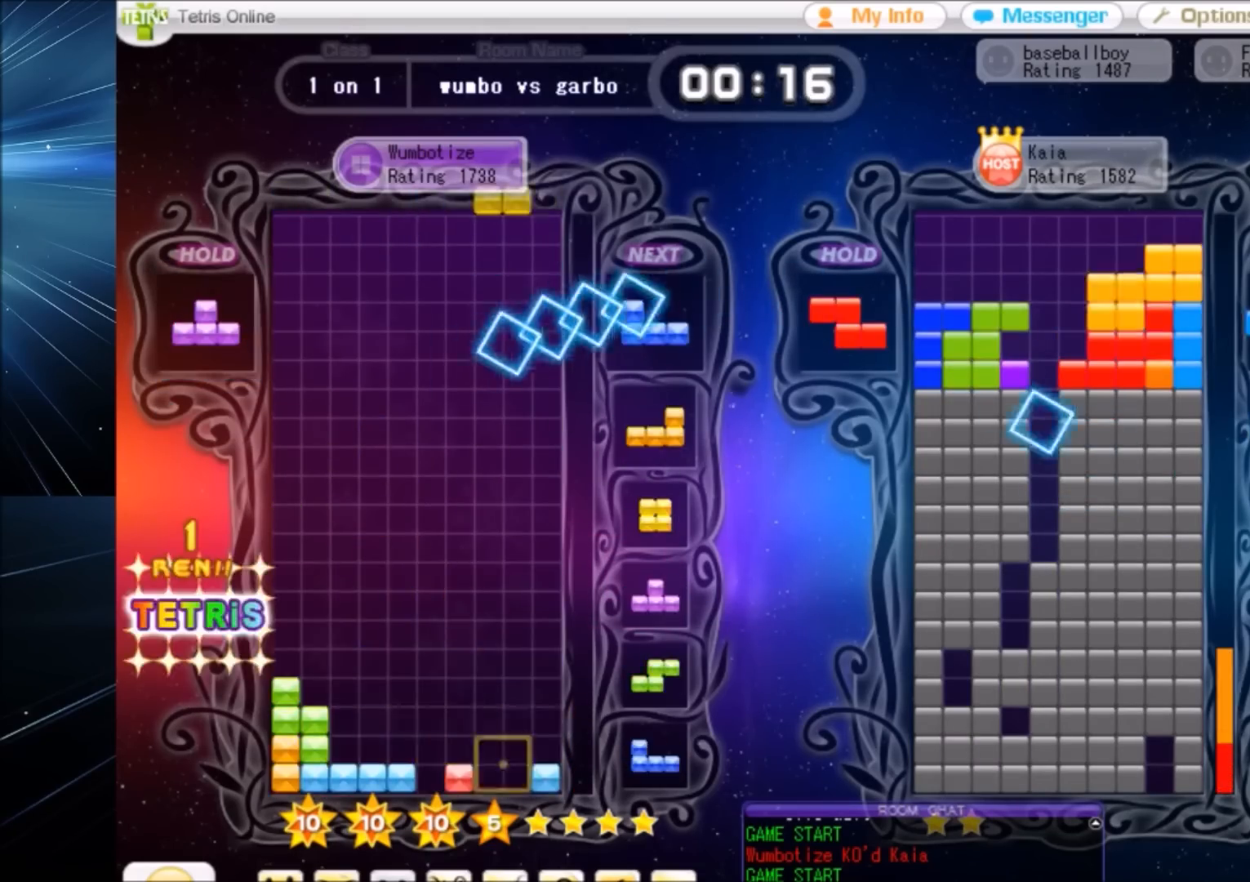
{"keys": [], "events": [[67, "down", "down"], [100, "left", "up"], [100, "right", "down"], [133, "down", "up"], [133, "x", "down"], [234, "x", "up"], [334, "right", "up"], [334, "x", "down"], [434, "x", "up"]]}
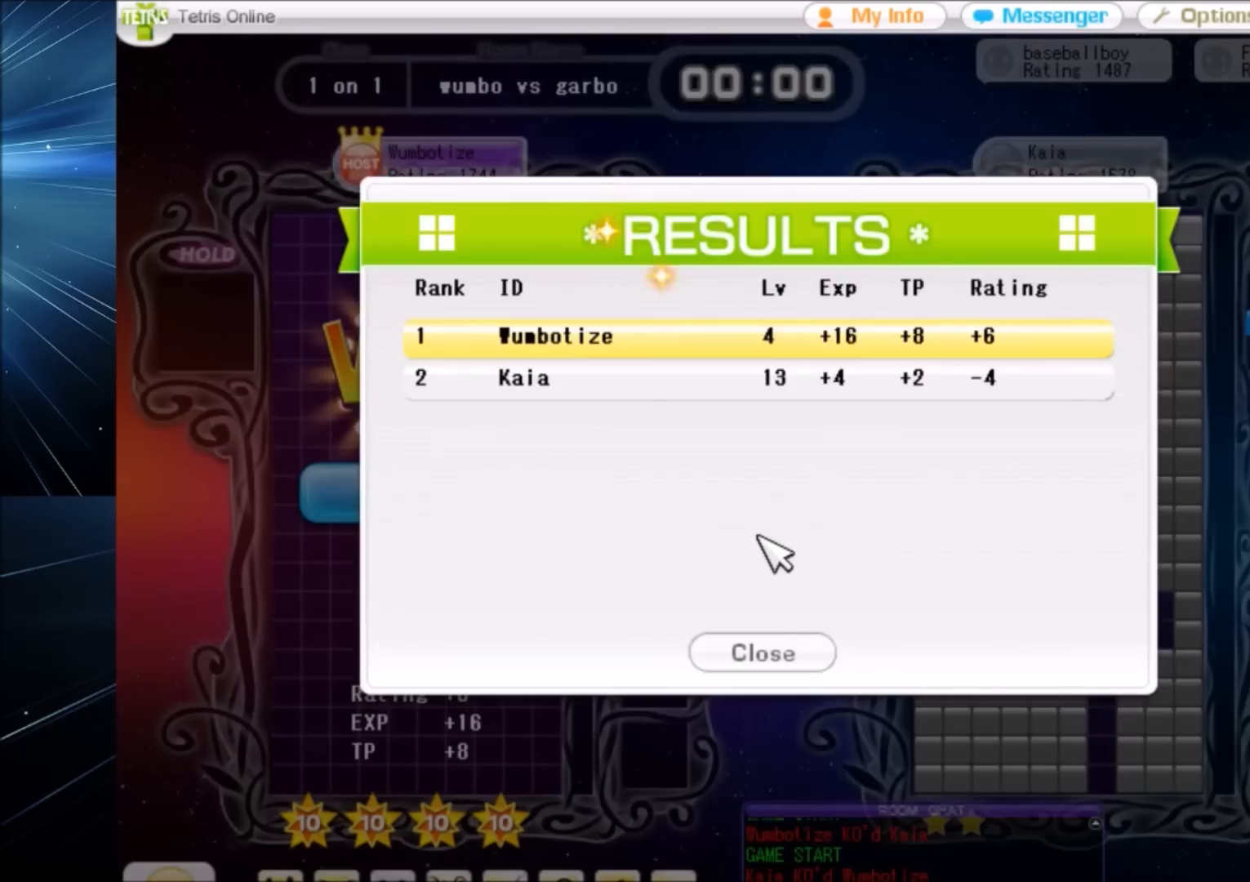
{"keys": [], "events": []}
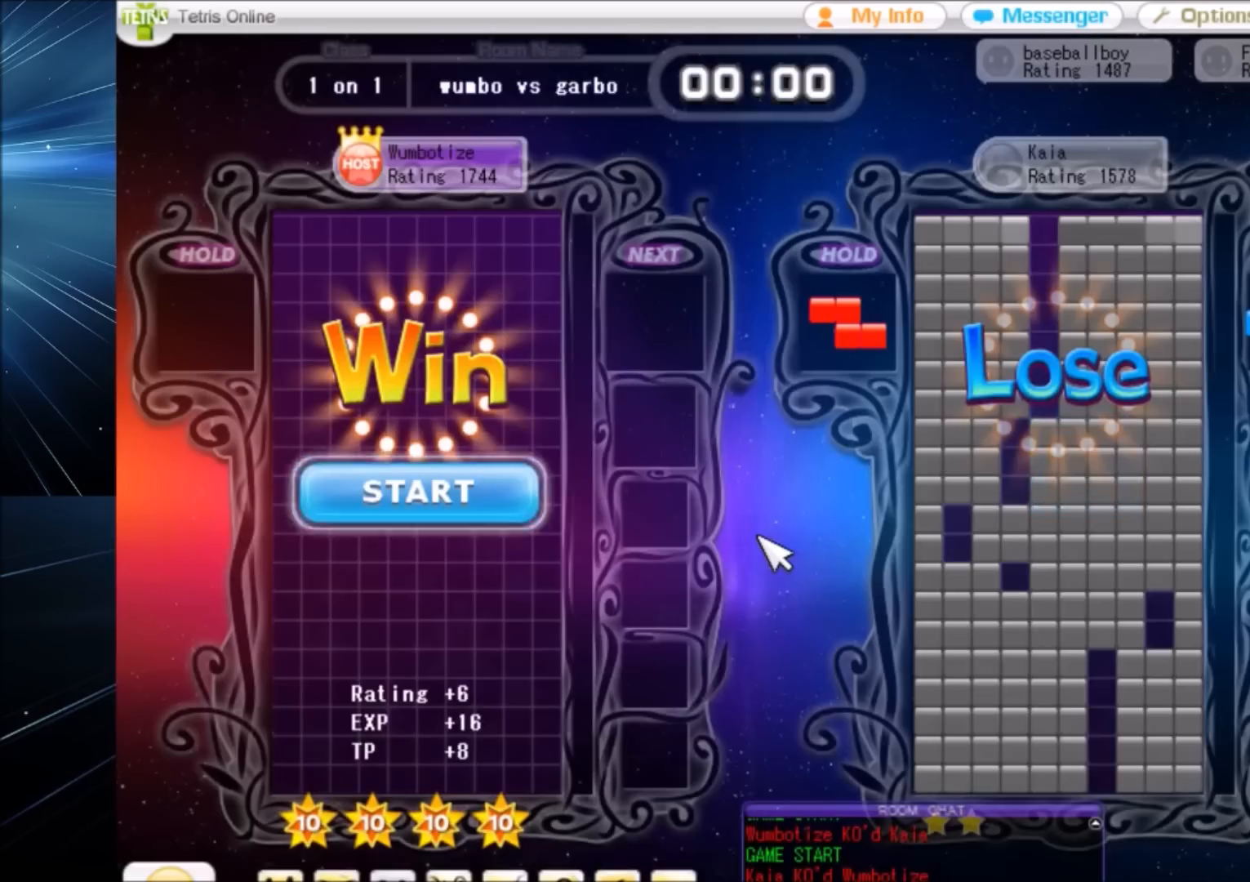
{"keys": [], "events": []}
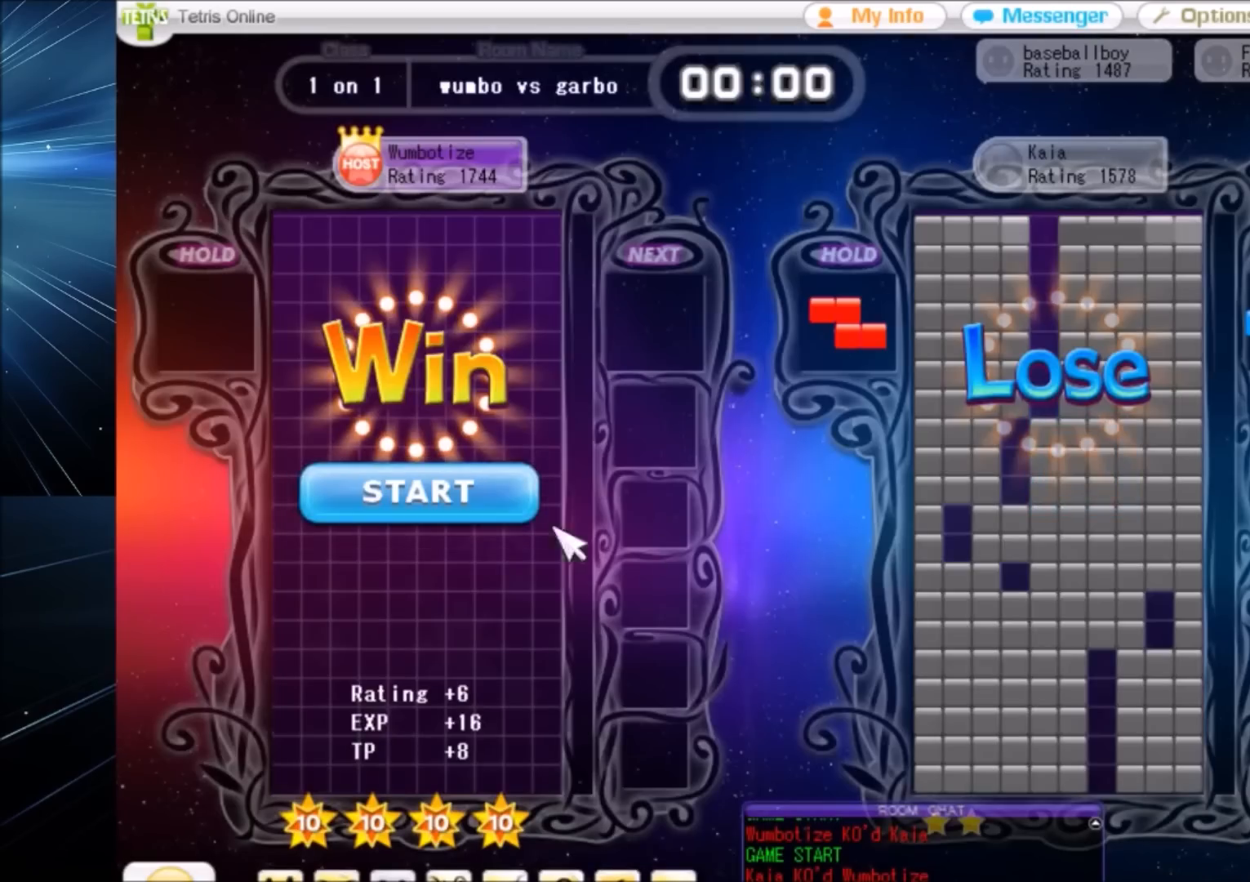
{"keys": [], "events": []}